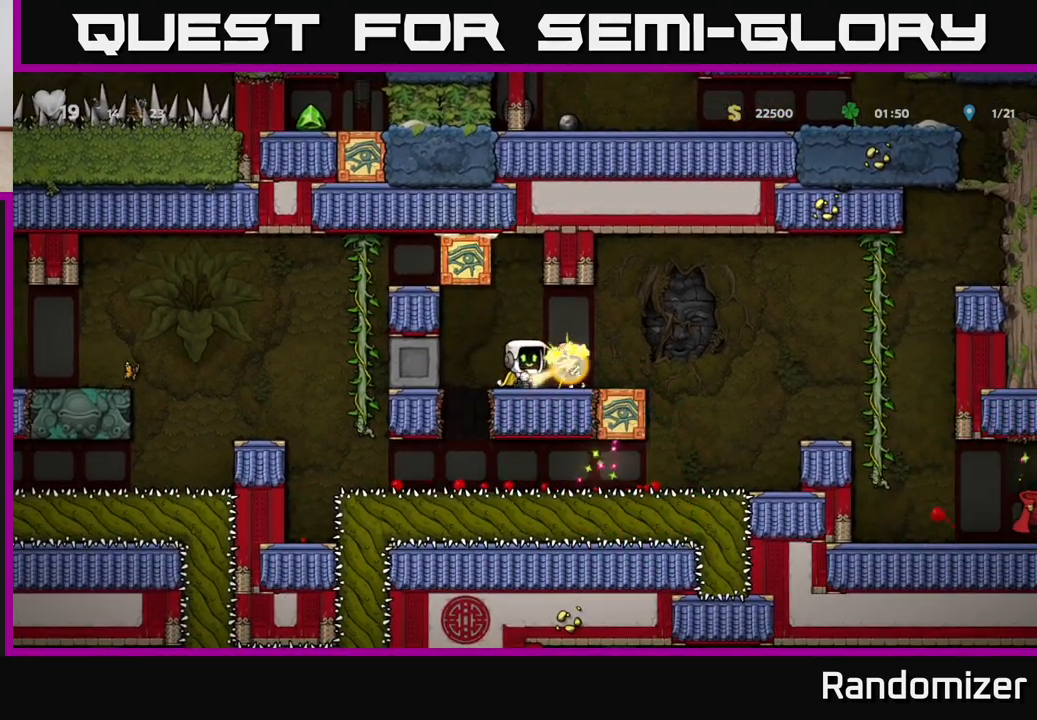
Gameplay with a controller (Xbox layout); each line is a JSON object with the inputs held at the frame after it. "events" lists button and stick changes between this image and that frame as [ms after this image, input, new state], when the widget could be followed in between.
{"buttons": [], "left_stick": "center", "right_stick": "center", "events": [[33, "X", "up"]]}
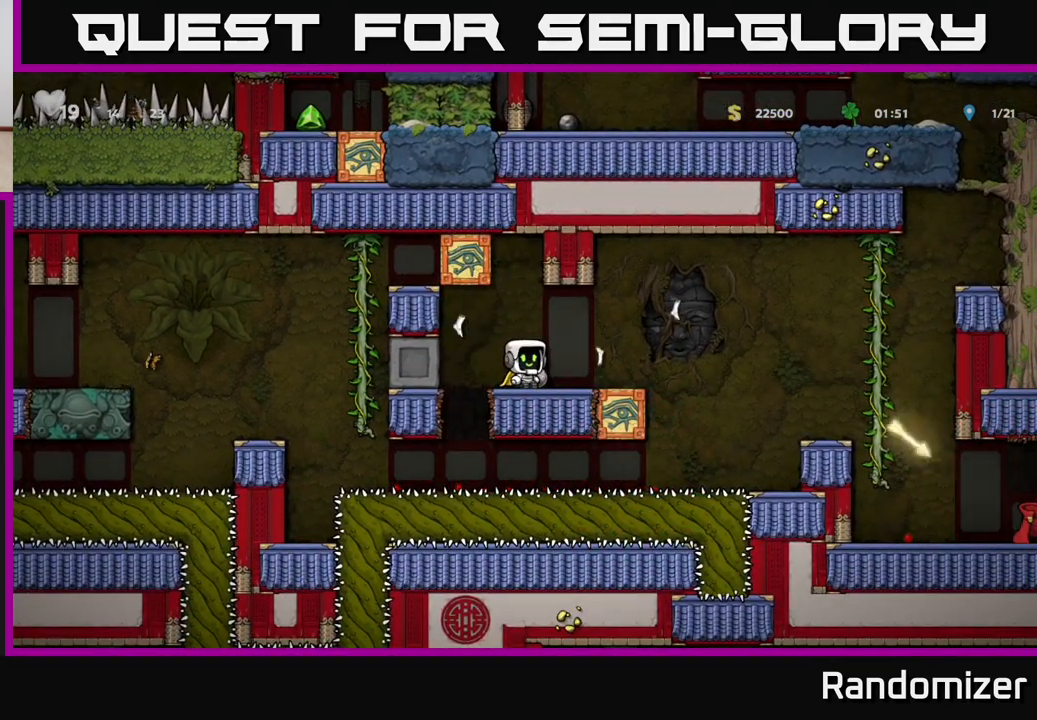
{"buttons": ["A"], "left_stick": "right", "right_stick": "center", "events": [[217, "left_stick", "right"], [350, "A", "down"]]}
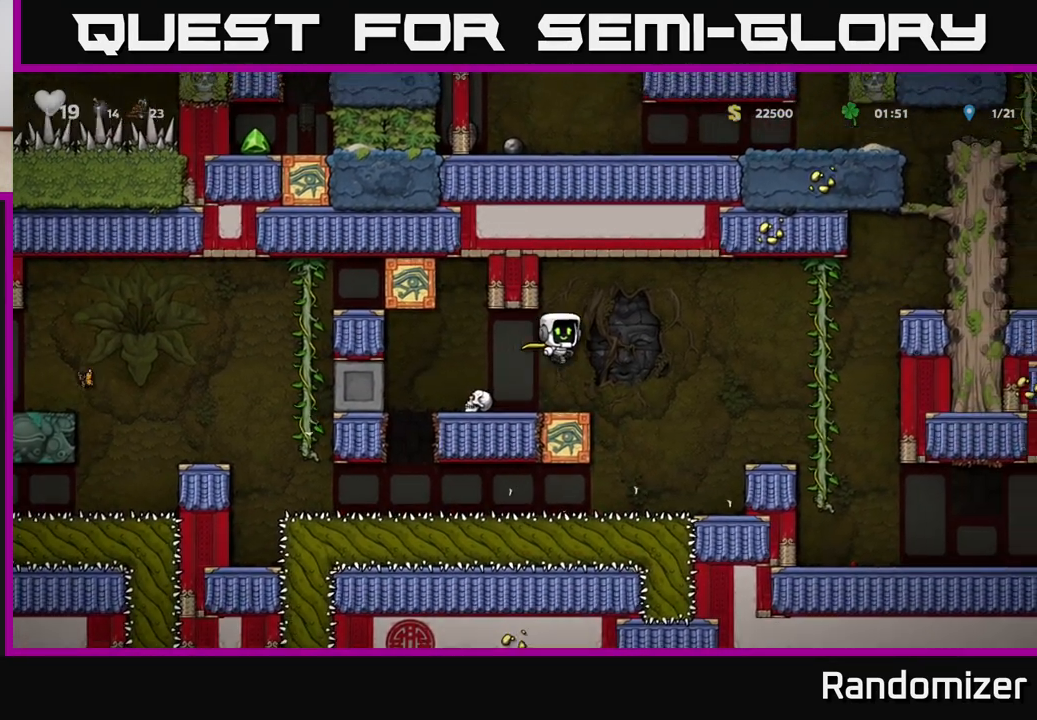
{"buttons": [], "left_stick": "right", "right_stick": "center", "events": [[133, "A", "up"]]}
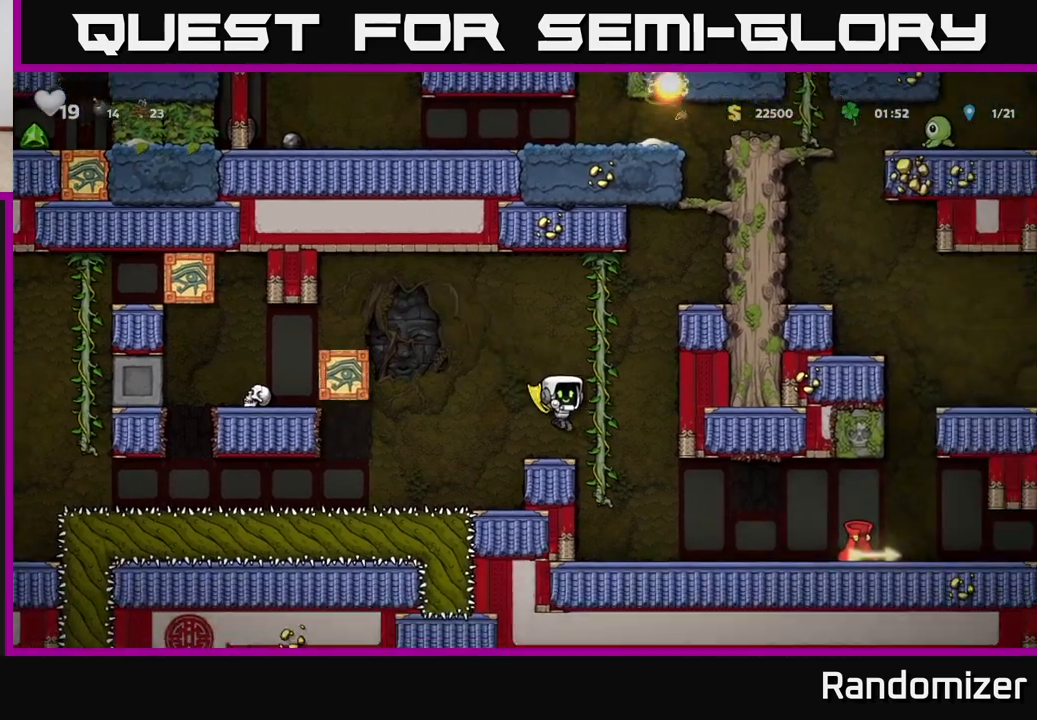
{"buttons": [], "left_stick": "right", "right_stick": "center", "events": [[100, "left_stick", "center"], [217, "left_stick", "right"]]}
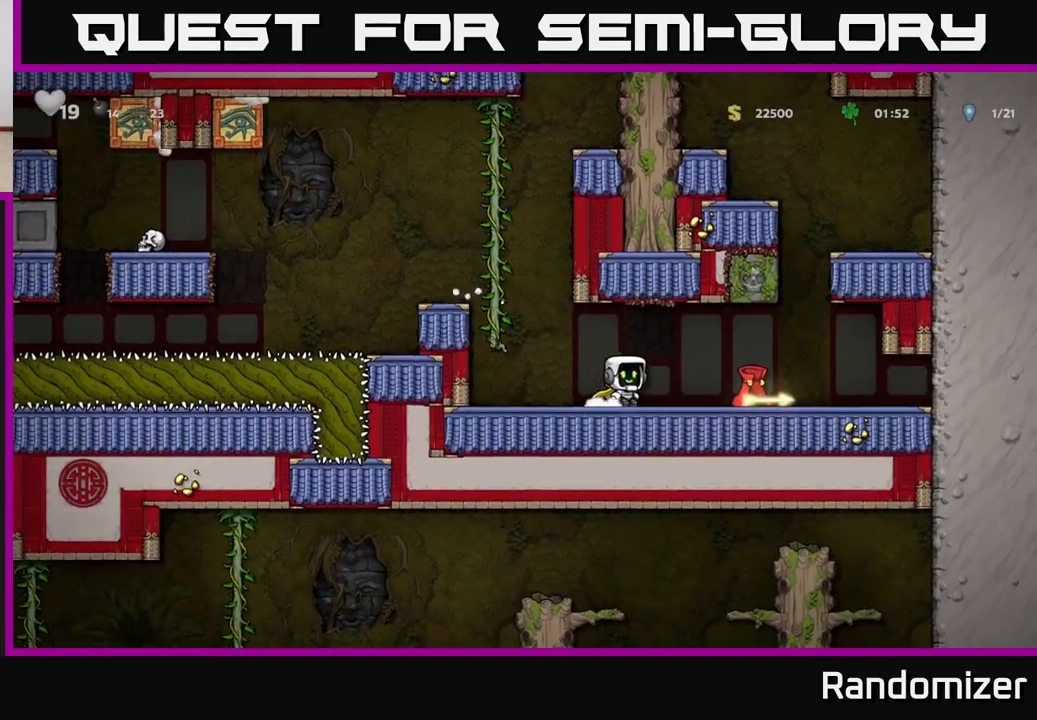
{"buttons": [], "left_stick": "center", "right_stick": "center", "events": [[283, "left_stick", "down"], [333, "X", "down"], [367, "X", "up"], [483, "left_stick", "center"]]}
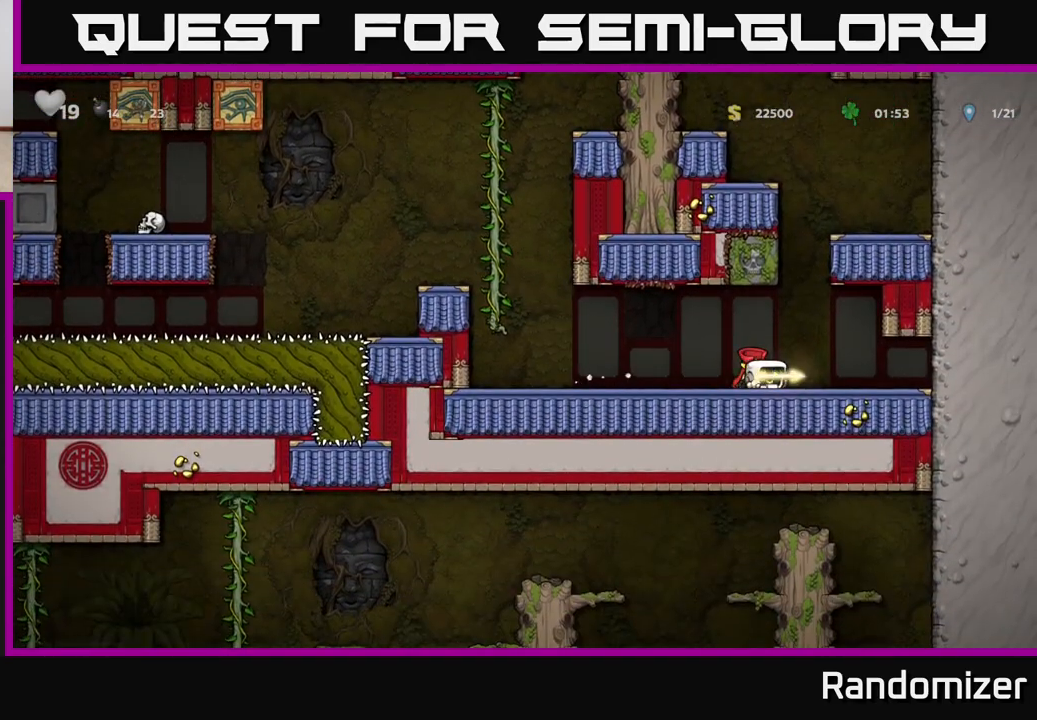
{"buttons": [], "left_stick": "left", "right_stick": "center", "events": [[250, "left_stick", "right"], [383, "left_stick", "down"], [400, "X", "down"], [467, "X", "up"], [500, "left_stick", "left"]]}
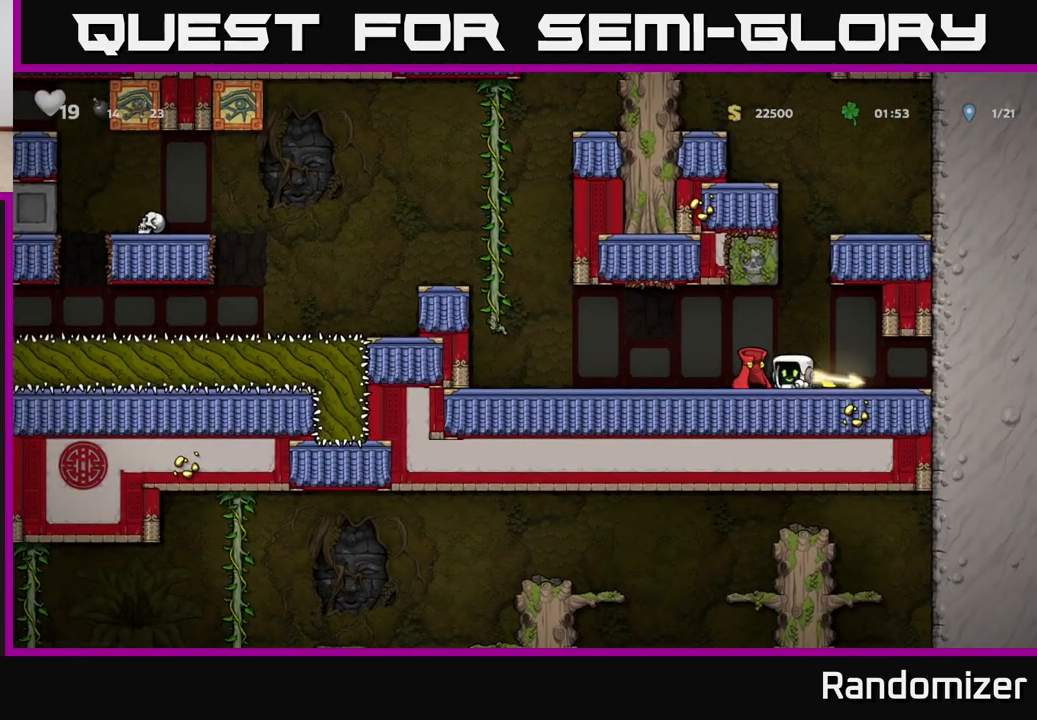
{"buttons": [], "left_stick": "right", "right_stick": "center", "events": [[133, "left_stick", "down"], [183, "X", "down"], [250, "X", "up"], [300, "left_stick", "right"]]}
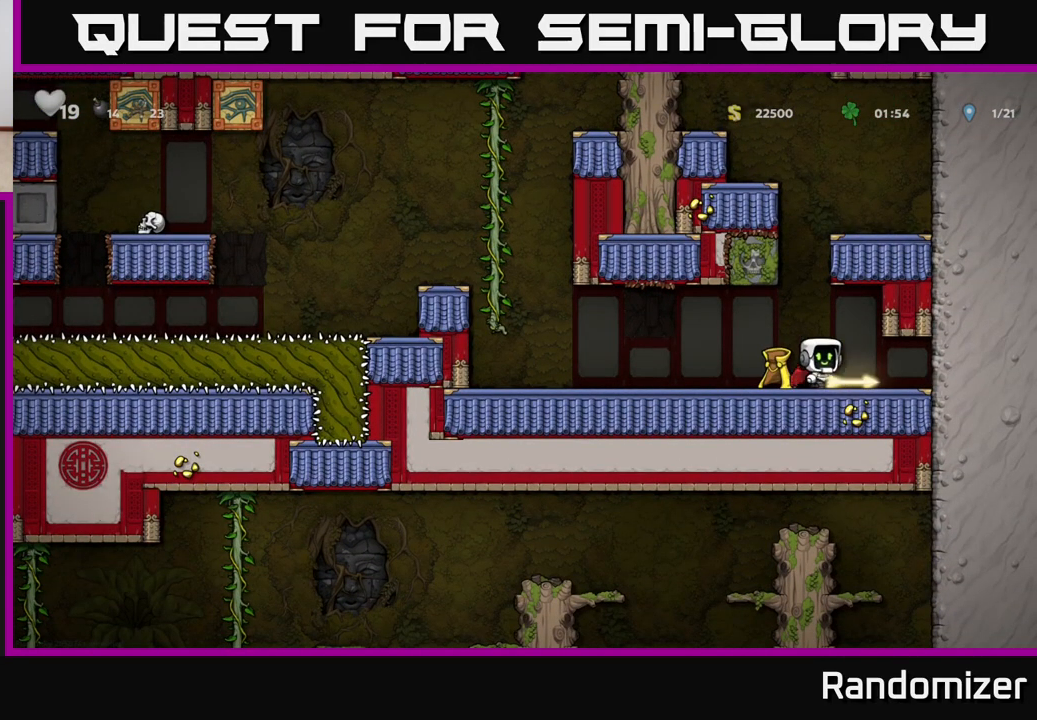
{"buttons": [], "left_stick": "left", "right_stick": "center", "events": [[50, "left_stick", "down"], [83, "X", "down"], [150, "X", "up"], [167, "left_stick", "left"]]}
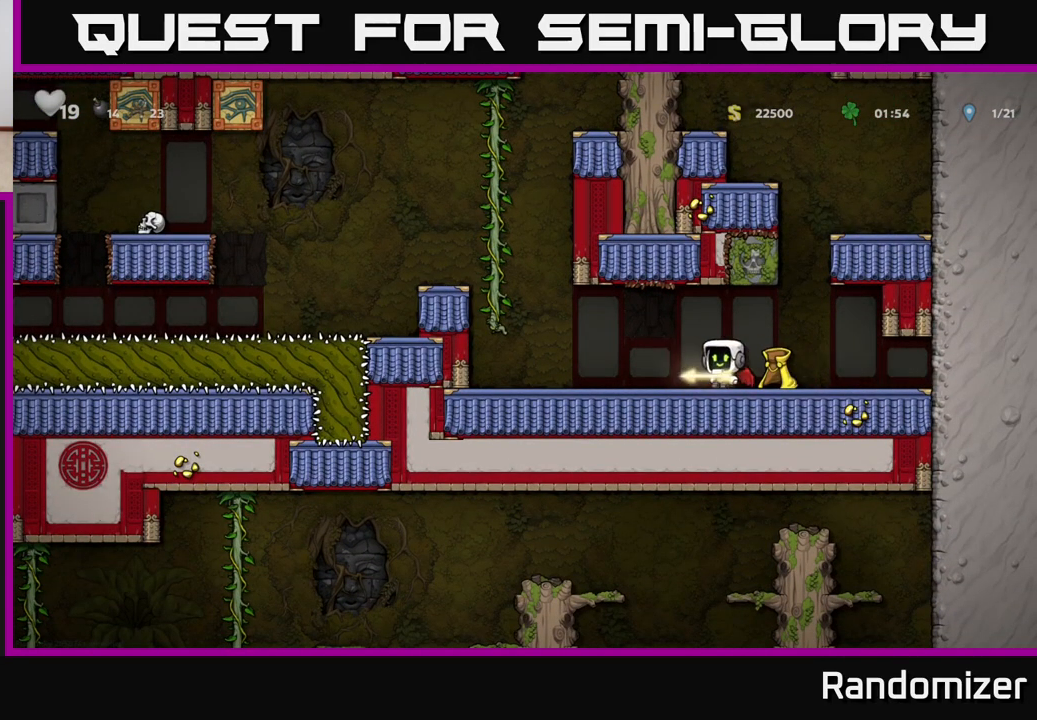
{"buttons": ["A"], "left_stick": "left", "right_stick": "center", "events": [[200, "A", "down"], [300, "A", "up"], [367, "A", "down"]]}
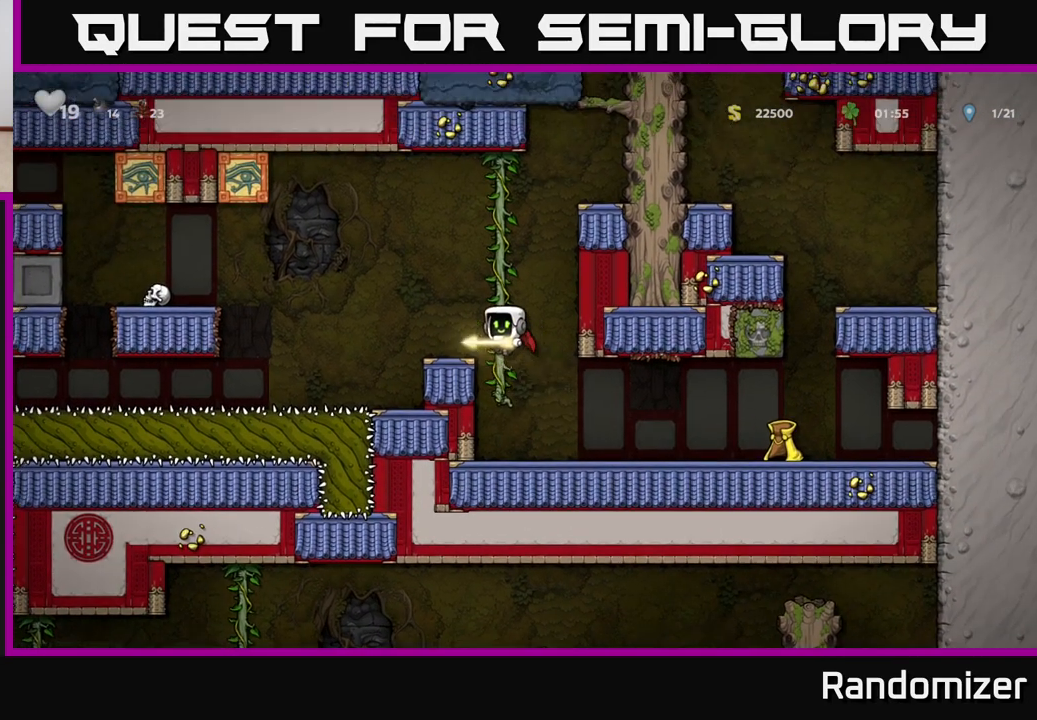
{"buttons": [], "left_stick": "left", "right_stick": "center", "events": [[17, "A", "up"], [50, "left_stick", "center"], [500, "left_stick", "left"]]}
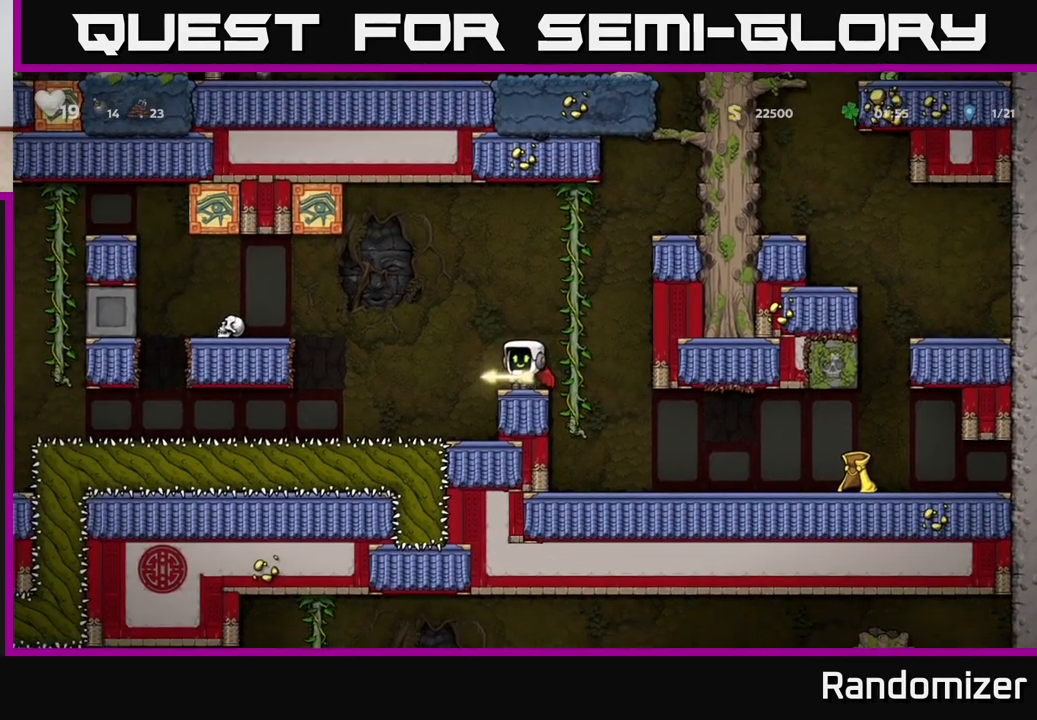
{"buttons": [], "left_stick": "left", "right_stick": "center", "events": [[33, "A", "down"], [133, "A", "up"], [217, "A", "down"], [283, "A", "up"]]}
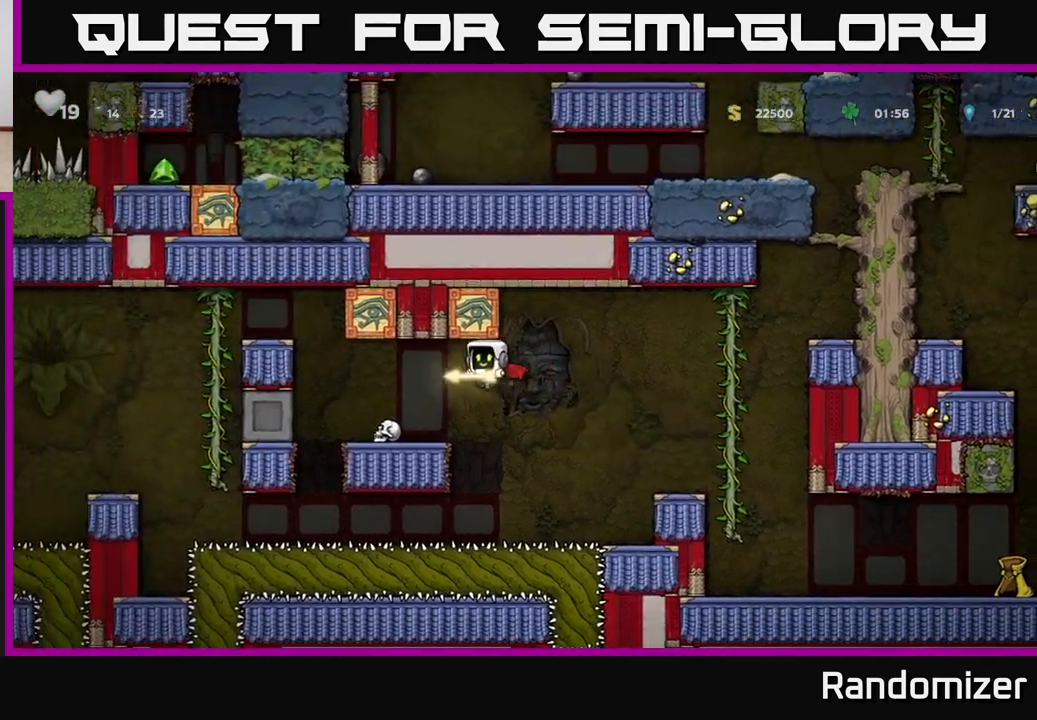
{"buttons": ["A"], "left_stick": "left", "right_stick": "center", "events": [[233, "A", "down"], [350, "A", "up"], [400, "A", "down"]]}
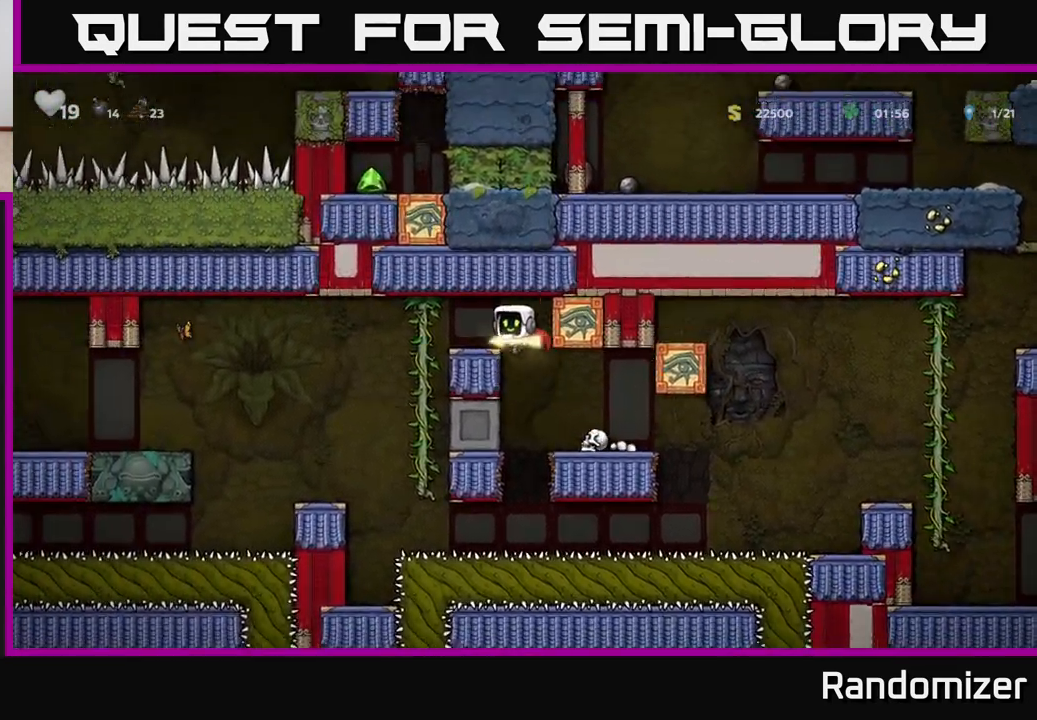
{"buttons": [], "left_stick": "center", "right_stick": "center", "events": [[83, "A", "up"], [417, "left_stick", "center"]]}
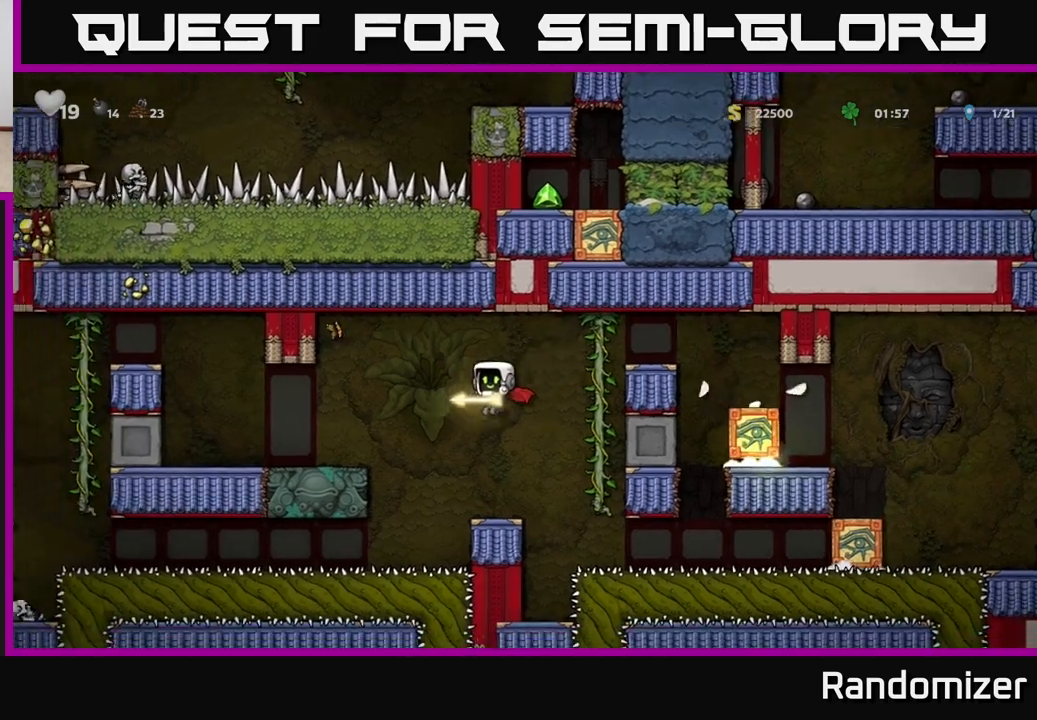
{"buttons": ["A"], "left_stick": "left", "right_stick": "center", "events": [[283, "left_stick", "left"], [300, "A", "down"], [433, "A", "up"], [500, "A", "down"]]}
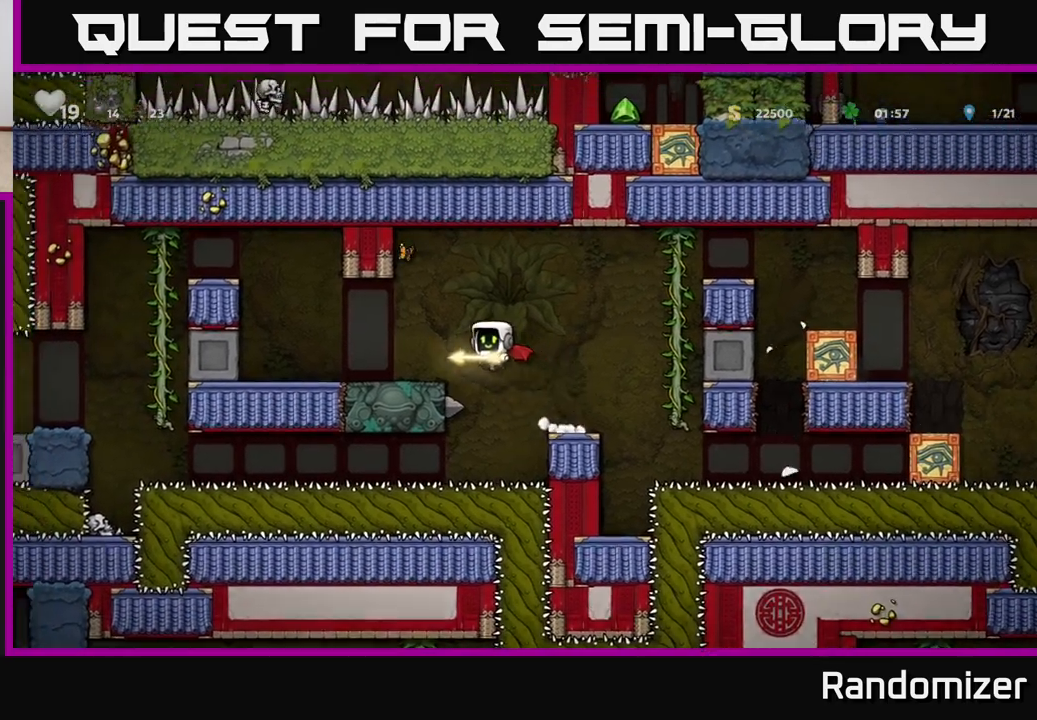
{"buttons": ["A"], "left_stick": "left", "right_stick": "center", "events": [[67, "A", "up"], [217, "left_stick", "center"], [417, "left_stick", "left"], [483, "A", "down"]]}
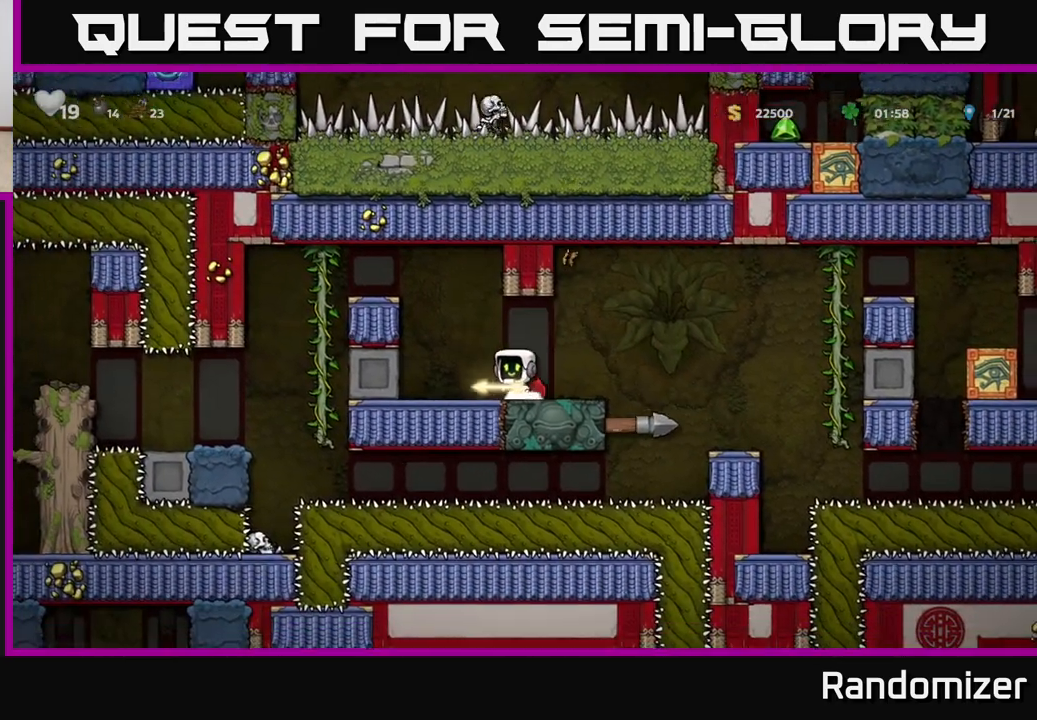
{"buttons": [], "left_stick": "left", "right_stick": "center", "events": [[50, "left_stick", "center"], [83, "A", "up"], [150, "A", "down"], [150, "left_stick", "left"], [317, "A", "up"]]}
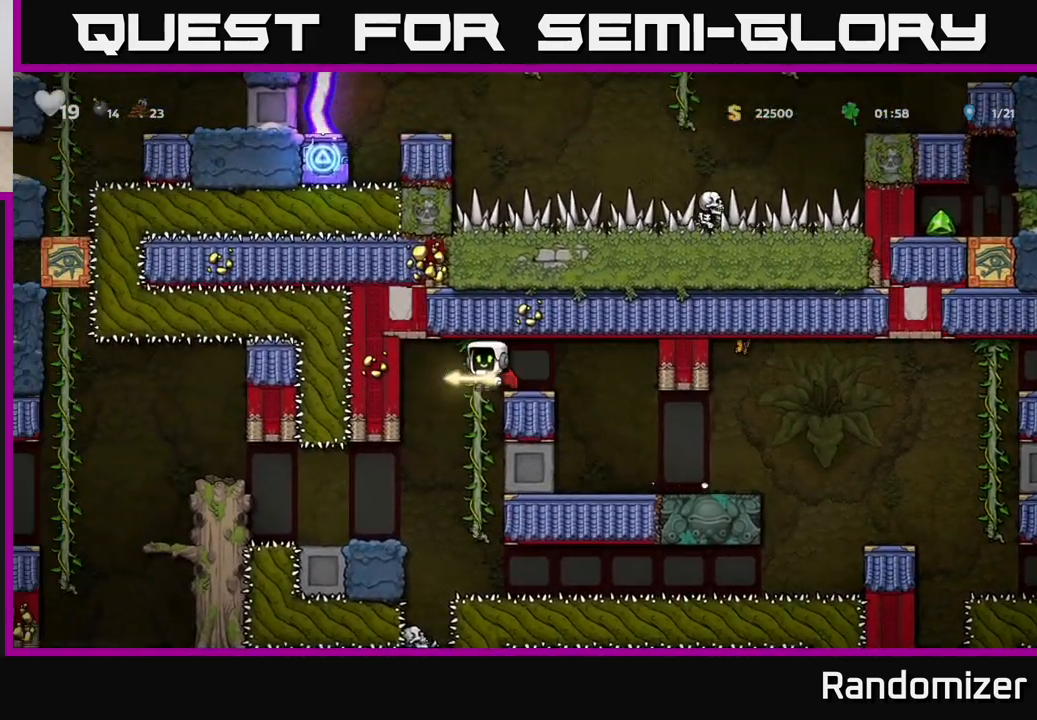
{"buttons": [], "left_stick": "left", "right_stick": "center", "events": [[133, "left_stick", "center"], [267, "left_stick", "left"]]}
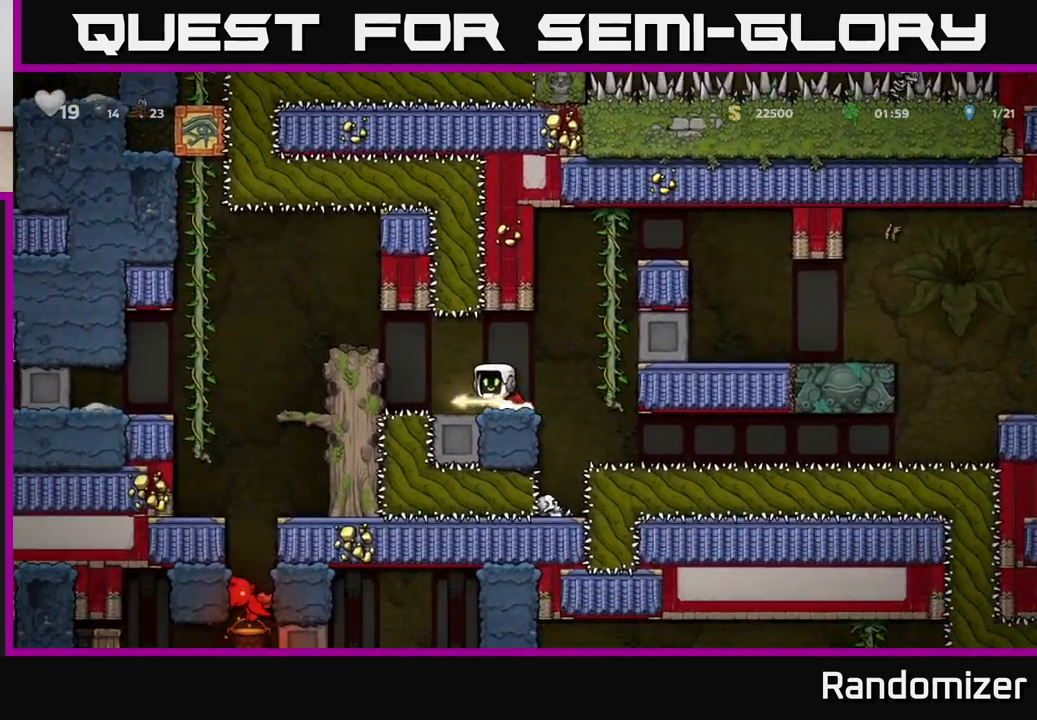
{"buttons": [], "left_stick": "left", "right_stick": "center", "events": [[83, "A", "down"], [233, "A", "up"]]}
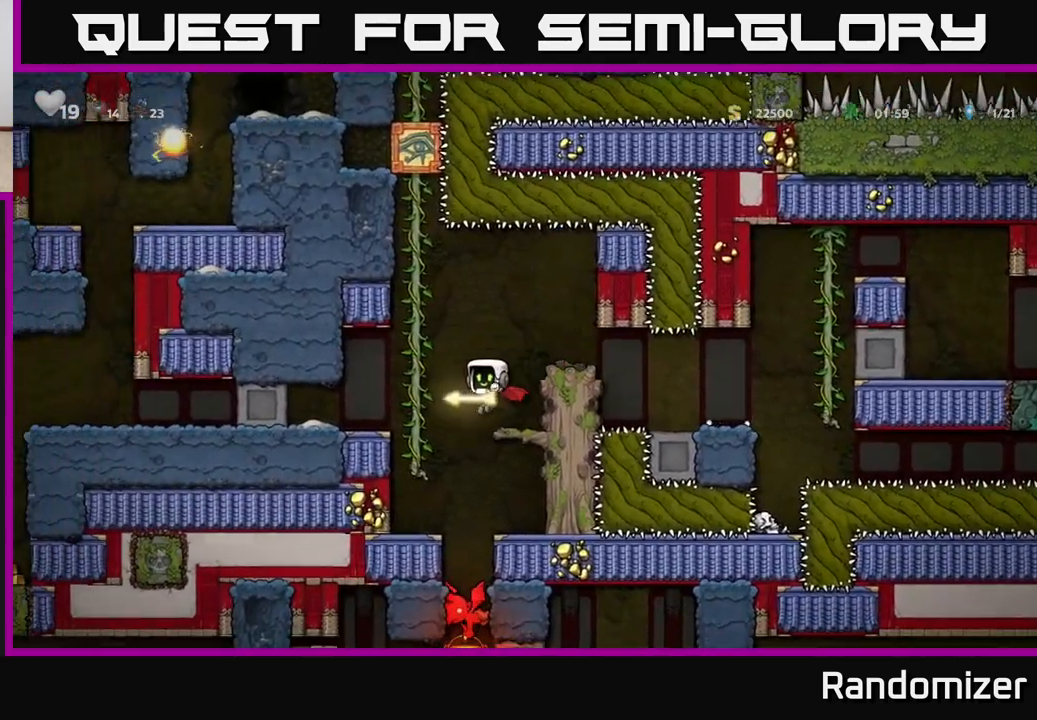
{"buttons": [], "left_stick": "right", "right_stick": "center", "events": [[100, "left_stick", "center"], [467, "left_stick", "right"]]}
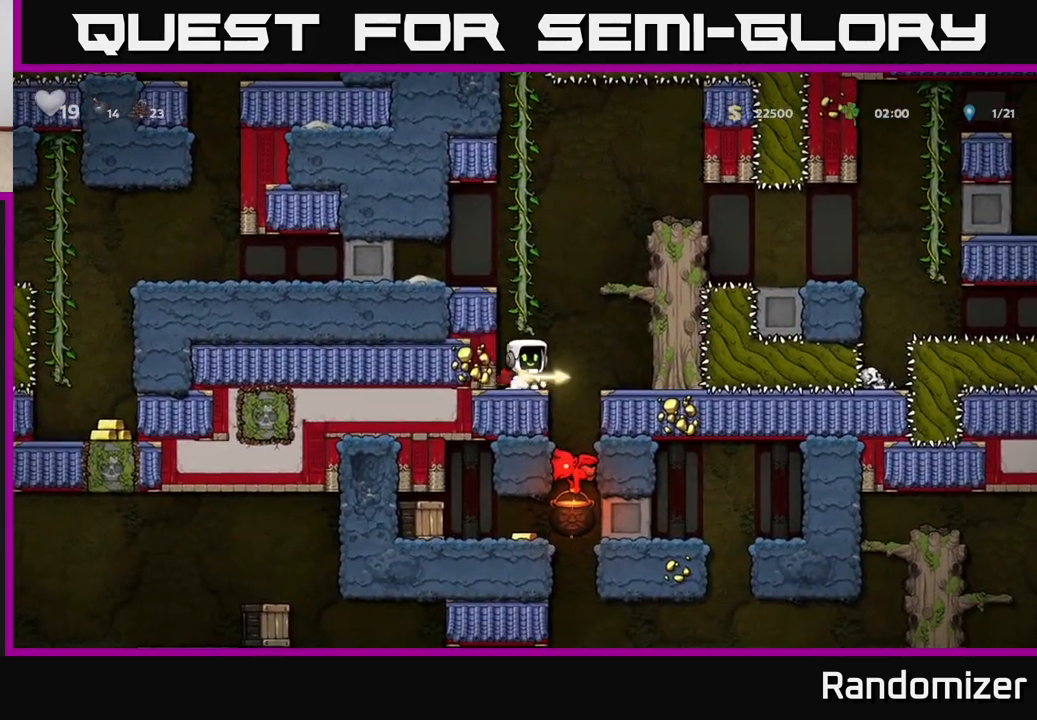
{"buttons": [], "left_stick": "center", "right_stick": "center", "events": [[100, "left_stick", "center"]]}
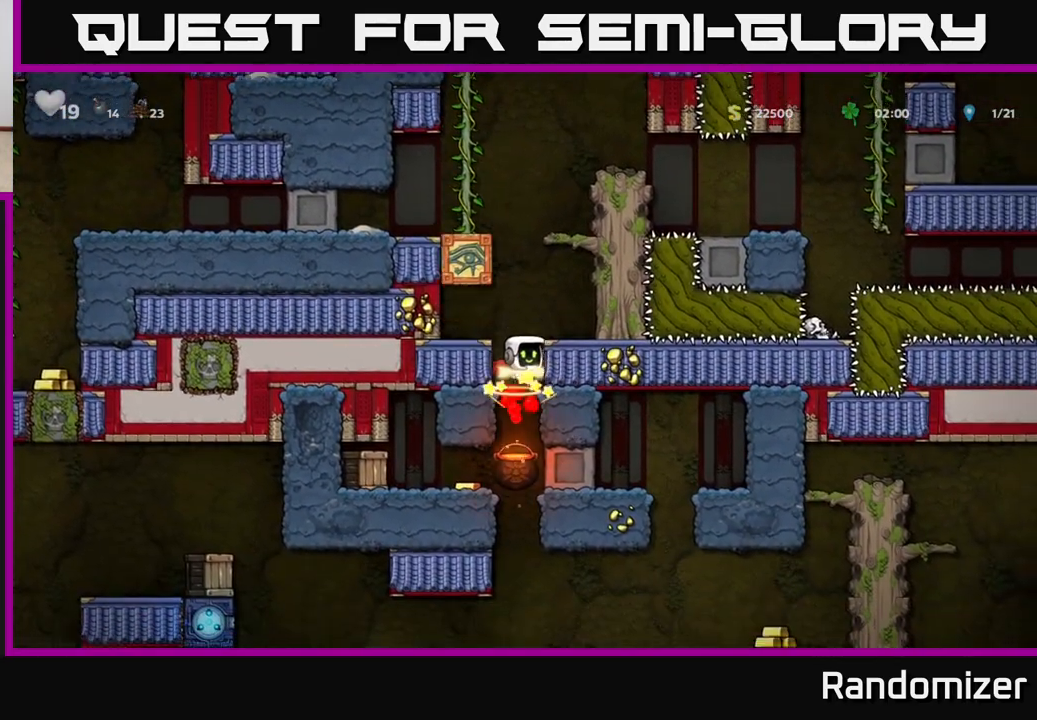
{"buttons": [], "left_stick": "center", "right_stick": "center", "events": [[250, "A", "down"], [367, "A", "up"]]}
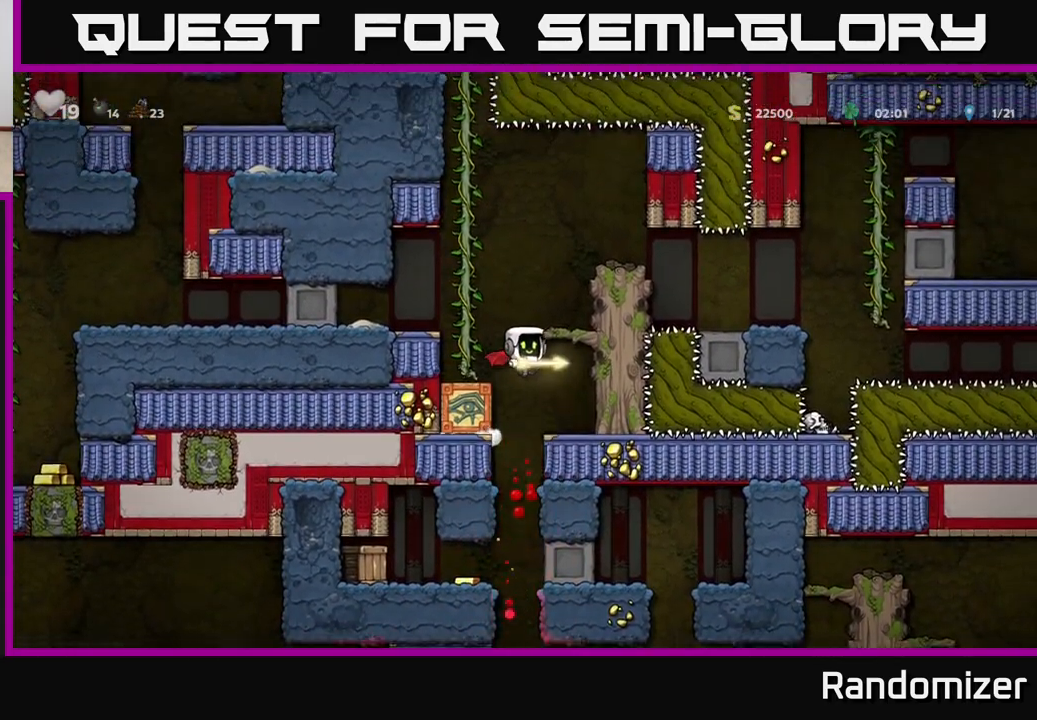
{"buttons": [], "left_stick": "left", "right_stick": "center", "events": [[350, "left_stick", "left"]]}
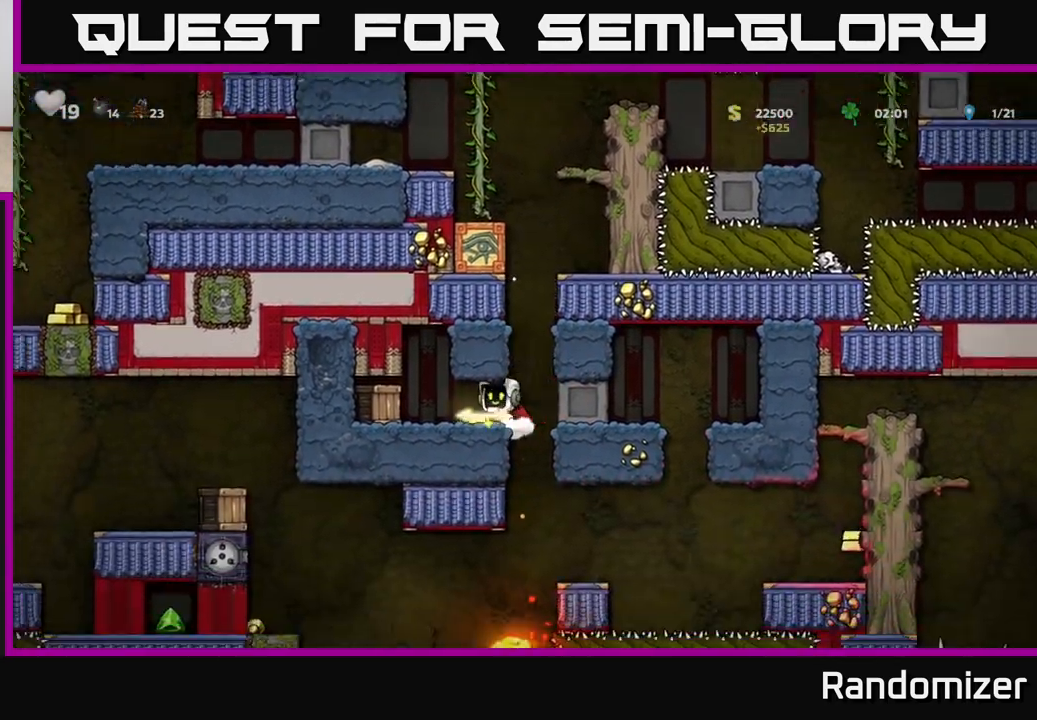
{"buttons": [], "left_stick": "right", "right_stick": "center", "events": [[250, "left_stick", "center"], [483, "left_stick", "right"]]}
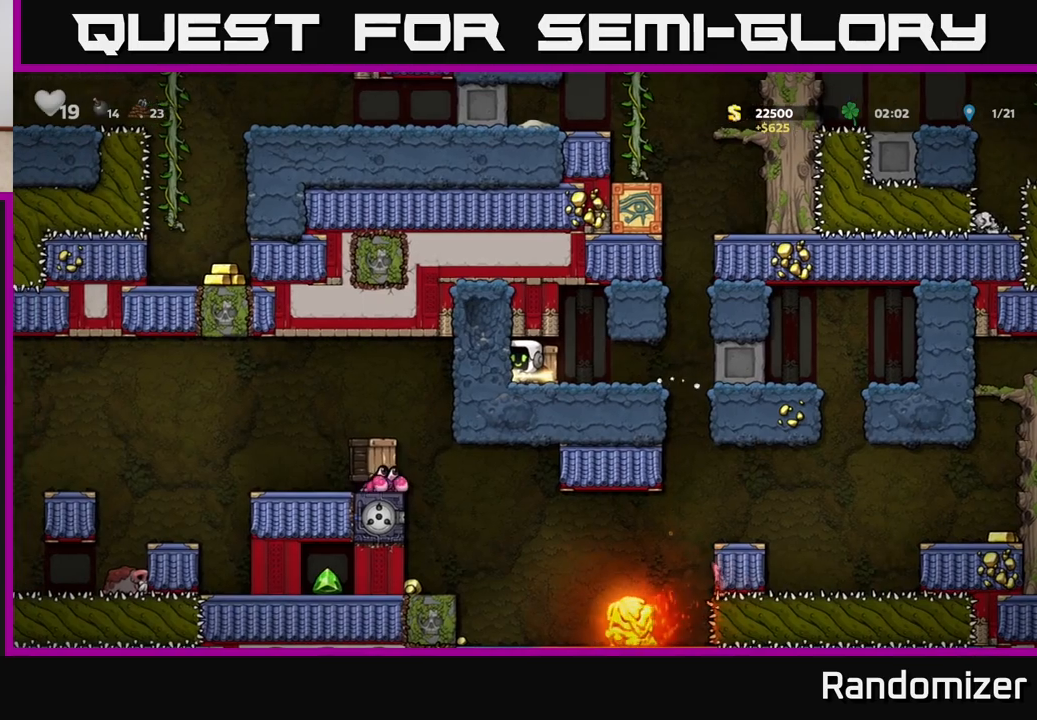
{"buttons": [], "left_stick": "center", "right_stick": "center", "events": [[183, "left_stick", "left"], [217, "X", "down"], [283, "left_stick", "center"], [300, "X", "up"]]}
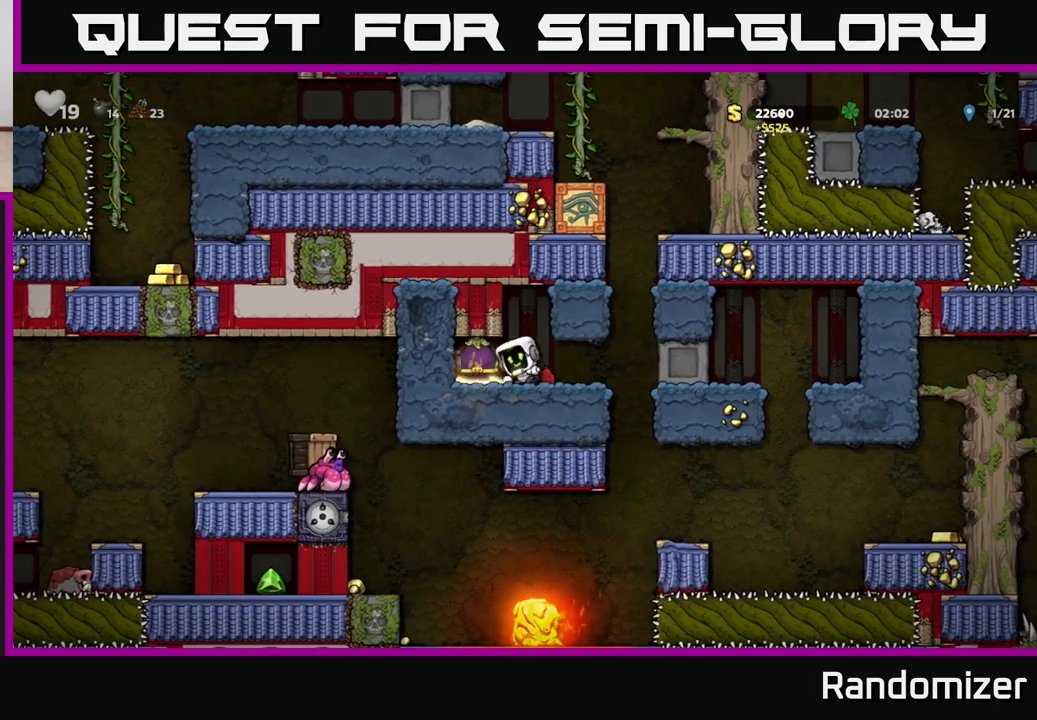
{"buttons": [], "left_stick": "center", "right_stick": "center", "events": [[200, "left_stick", "left"], [367, "left_stick", "center"]]}
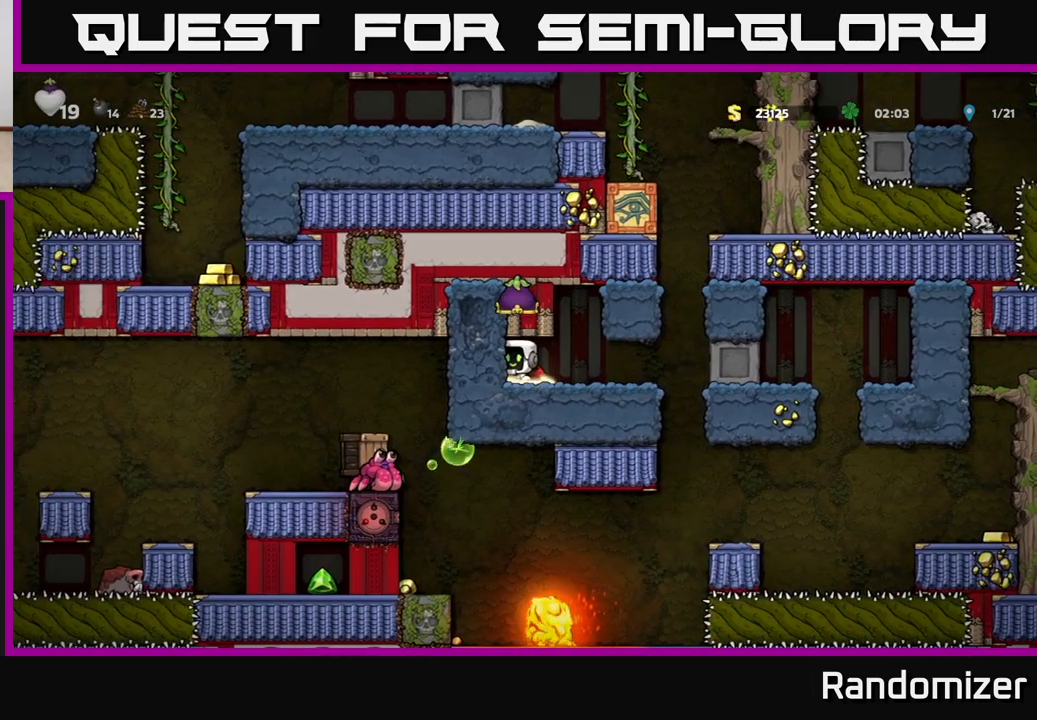
{"buttons": [], "left_stick": "right", "right_stick": "center", "events": [[267, "left_stick", "down"], [317, "X", "down"], [400, "X", "up"], [467, "left_stick", "right"]]}
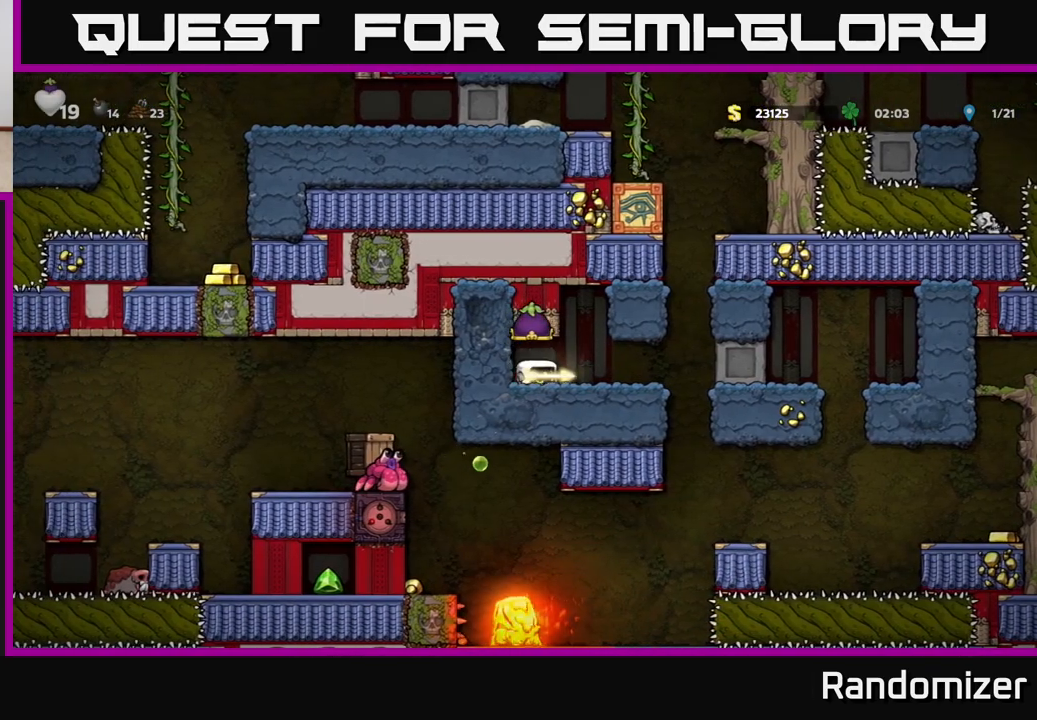
{"buttons": [], "left_stick": "center", "right_stick": "center", "events": [[167, "left_stick", "center"]]}
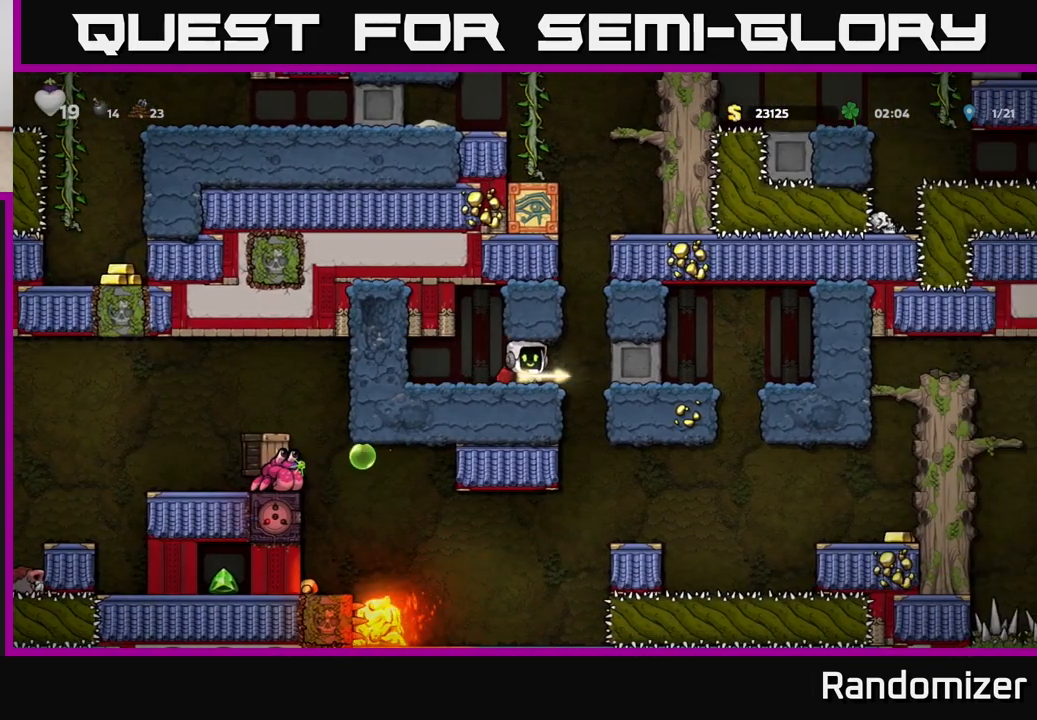
{"buttons": [], "left_stick": "center", "right_stick": "center", "events": [[117, "left_stick", "right"], [300, "left_stick", "center"]]}
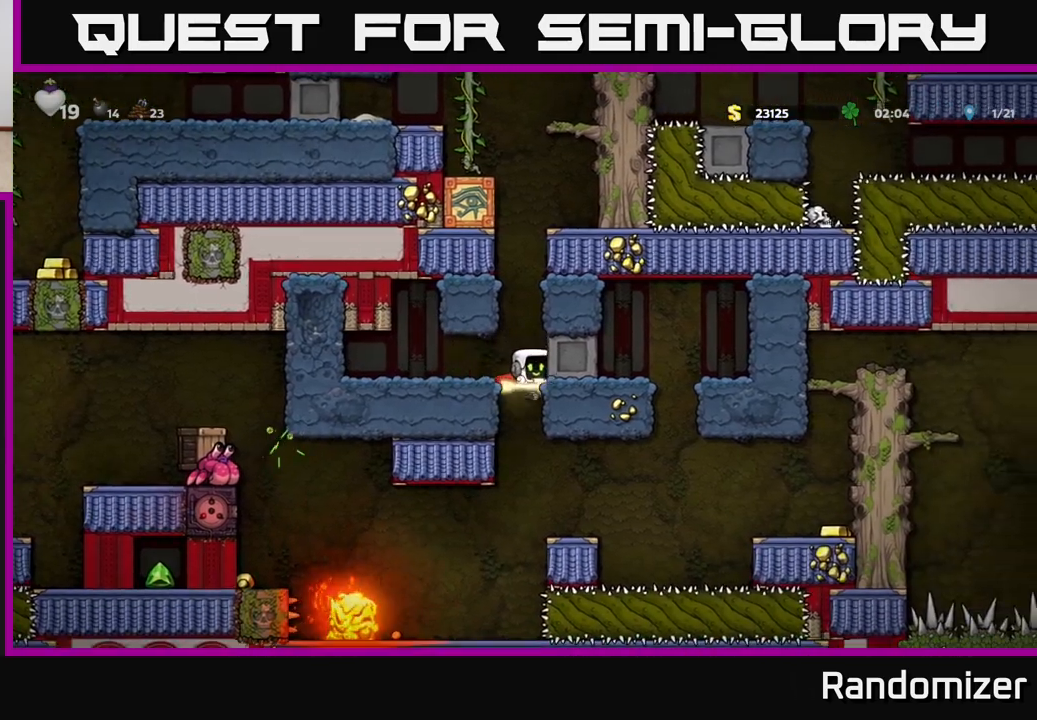
{"buttons": [], "left_stick": "left", "right_stick": "center", "events": [[50, "left_stick", "right"], [250, "left_stick", "center"], [433, "left_stick", "left"]]}